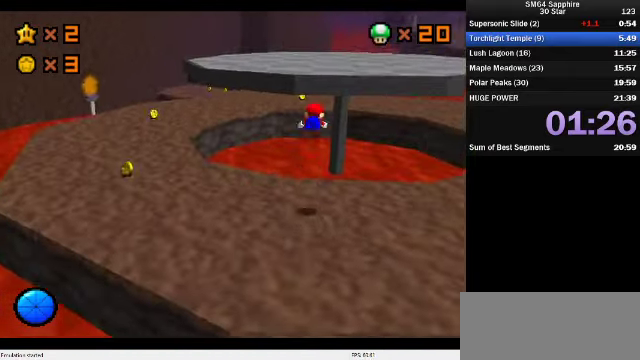
Gameplay with a controller (Nintendo layout); each line is a JSON object with the inputs held at the frame after it. "events" lists button and stick changes between this image and that frame as [ms after this image, input, new state], when the widget could be followed in between. Not read: L3 R3.
{"buttons": [], "left_stick": "up", "events": []}
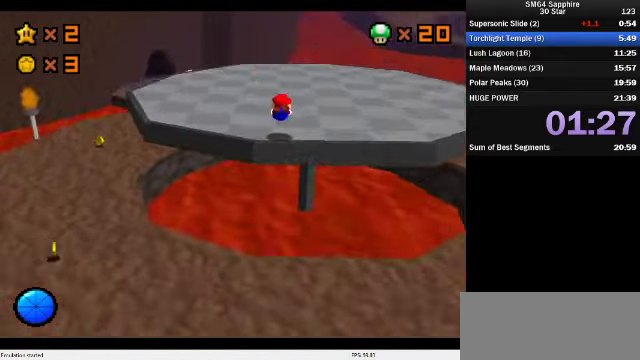
{"buttons": [], "left_stick": "center", "events": [[300, "left_stick", "center"]]}
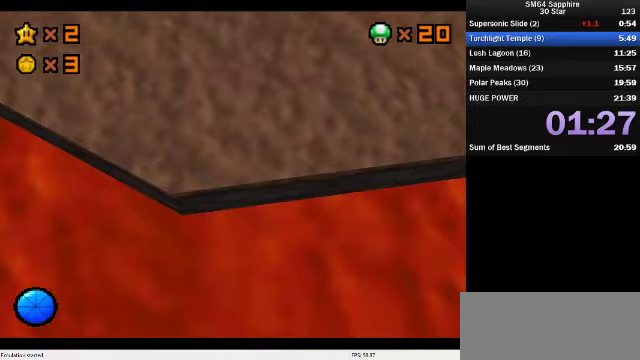
{"buttons": [], "left_stick": "center", "events": []}
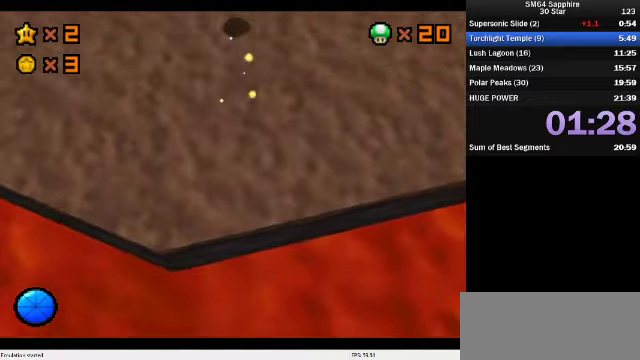
{"buttons": [], "left_stick": "center", "events": []}
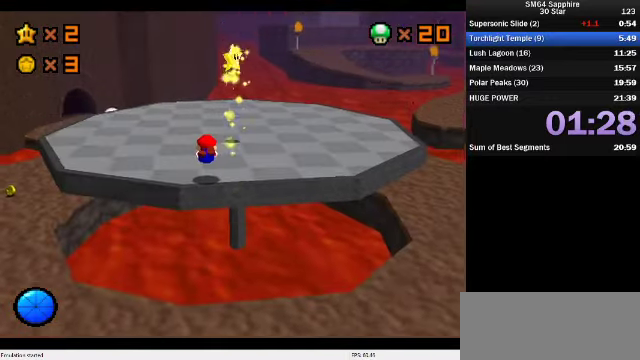
{"buttons": [], "left_stick": "center", "events": []}
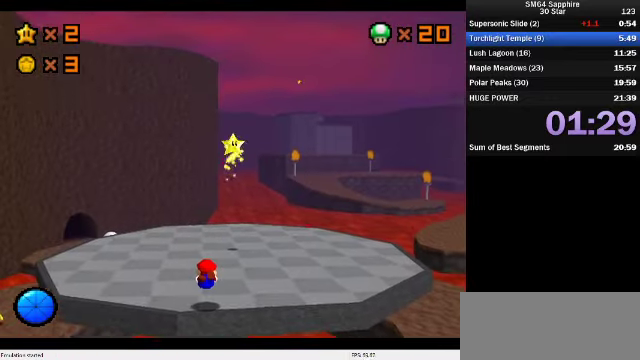
{"buttons": [], "left_stick": "center", "events": []}